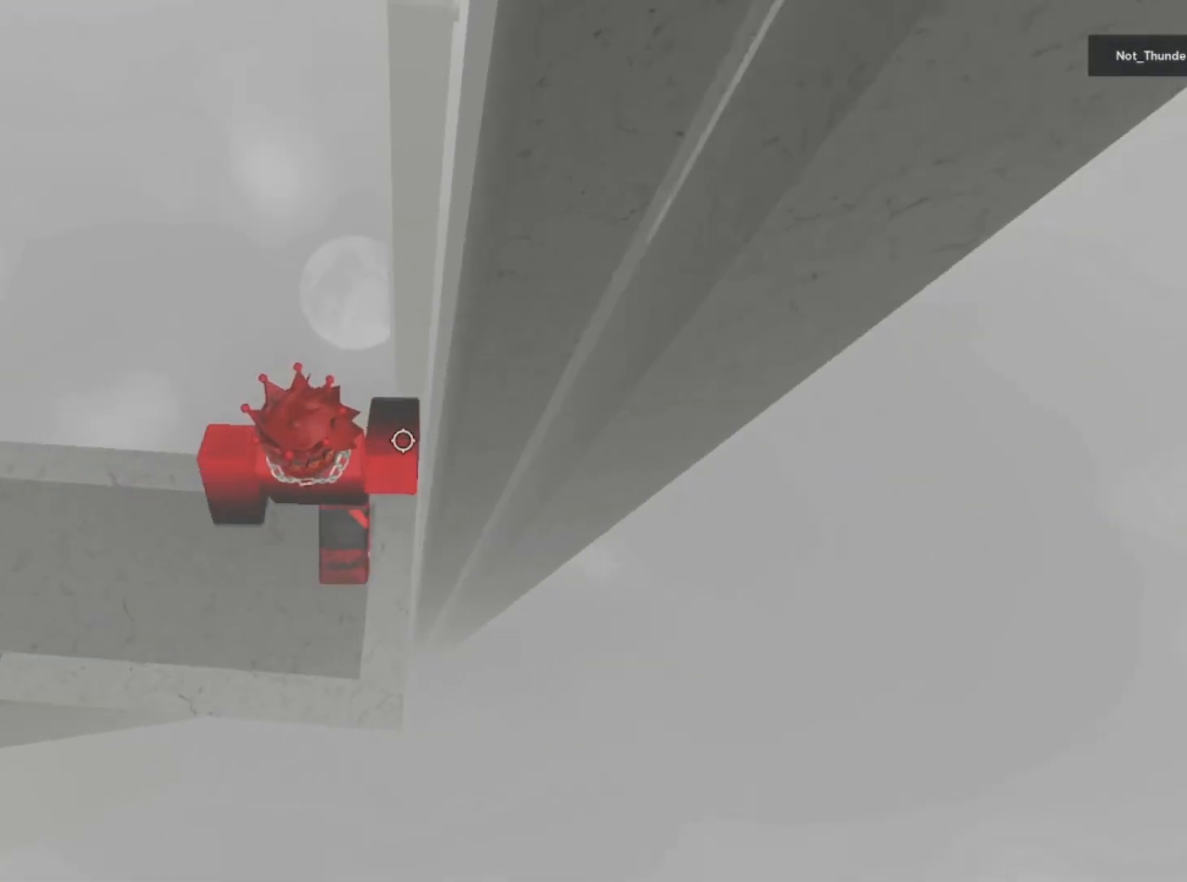
Gameplay with keyboard; each line is a JSON object with the keys held at the frame after it. "events" lists presses ("down") and releases ("up") of "a", "ctrl", "d", "e", "q", "s", "shift", "space" and "w" between this image and that frame as [ms after this image, input, new state], when the widget could be followed in between. No other keys are recorded. Mouse input is not recorded.
{"keys": [], "events": [[83, "d", "up"], [333, "d", "down"], [367, "d", "up"]]}
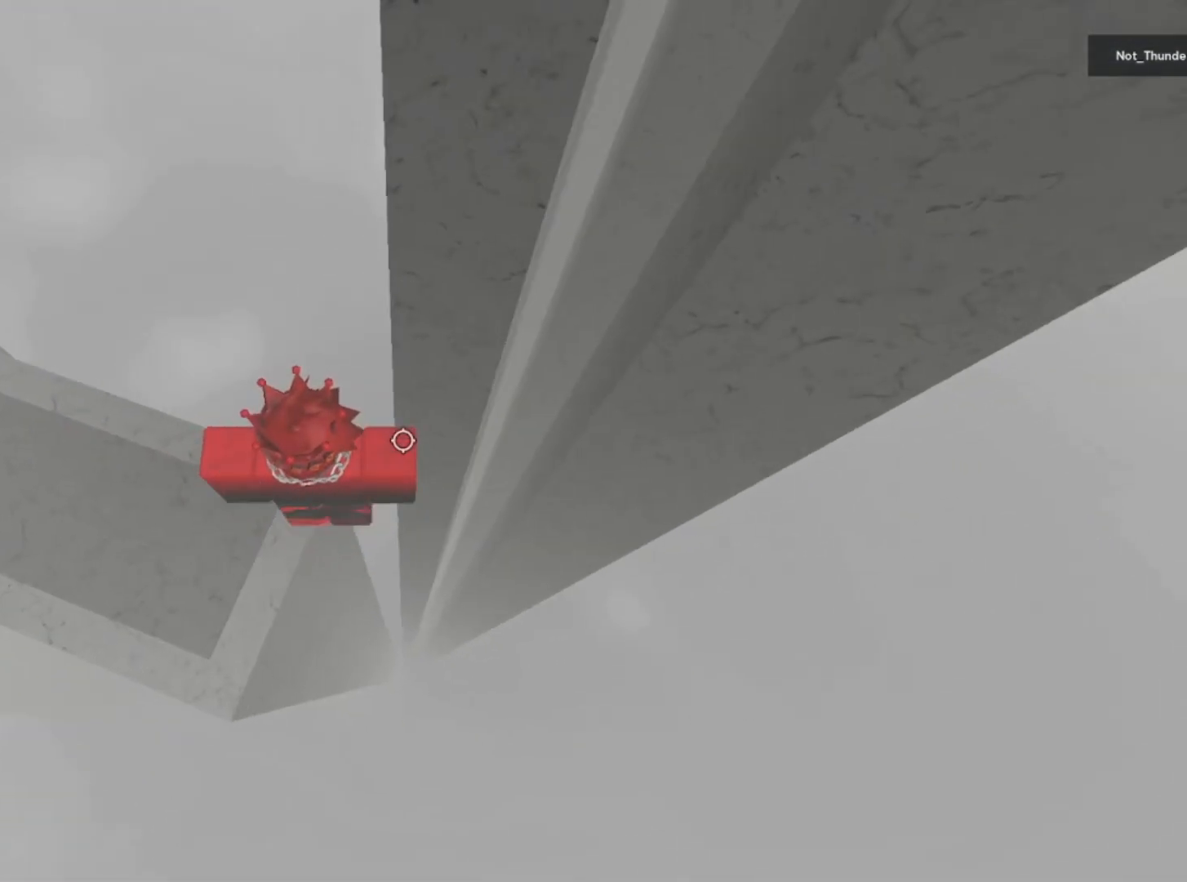
{"keys": [], "events": [[467, "w", "down"], [483, "w", "up"]]}
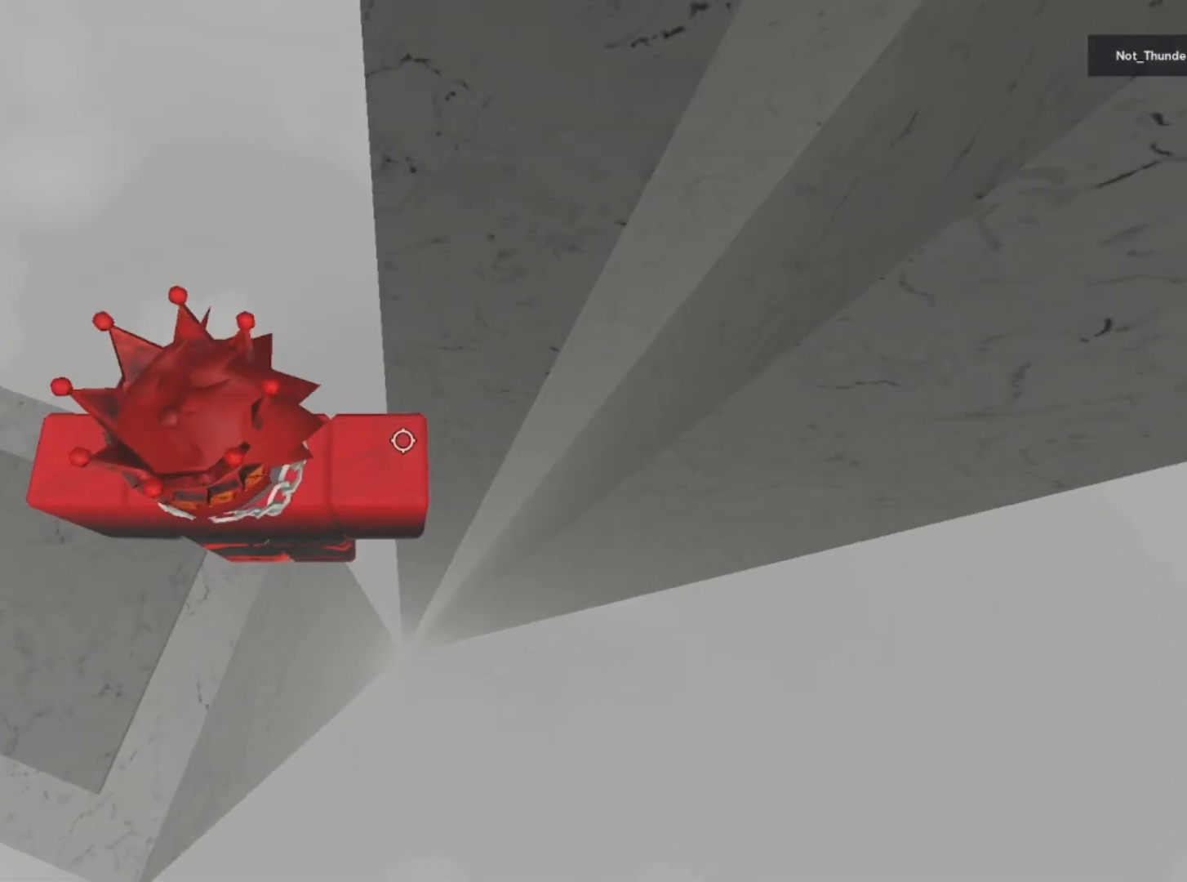
{"keys": [], "events": [[367, "s", "down"], [383, "s", "up"]]}
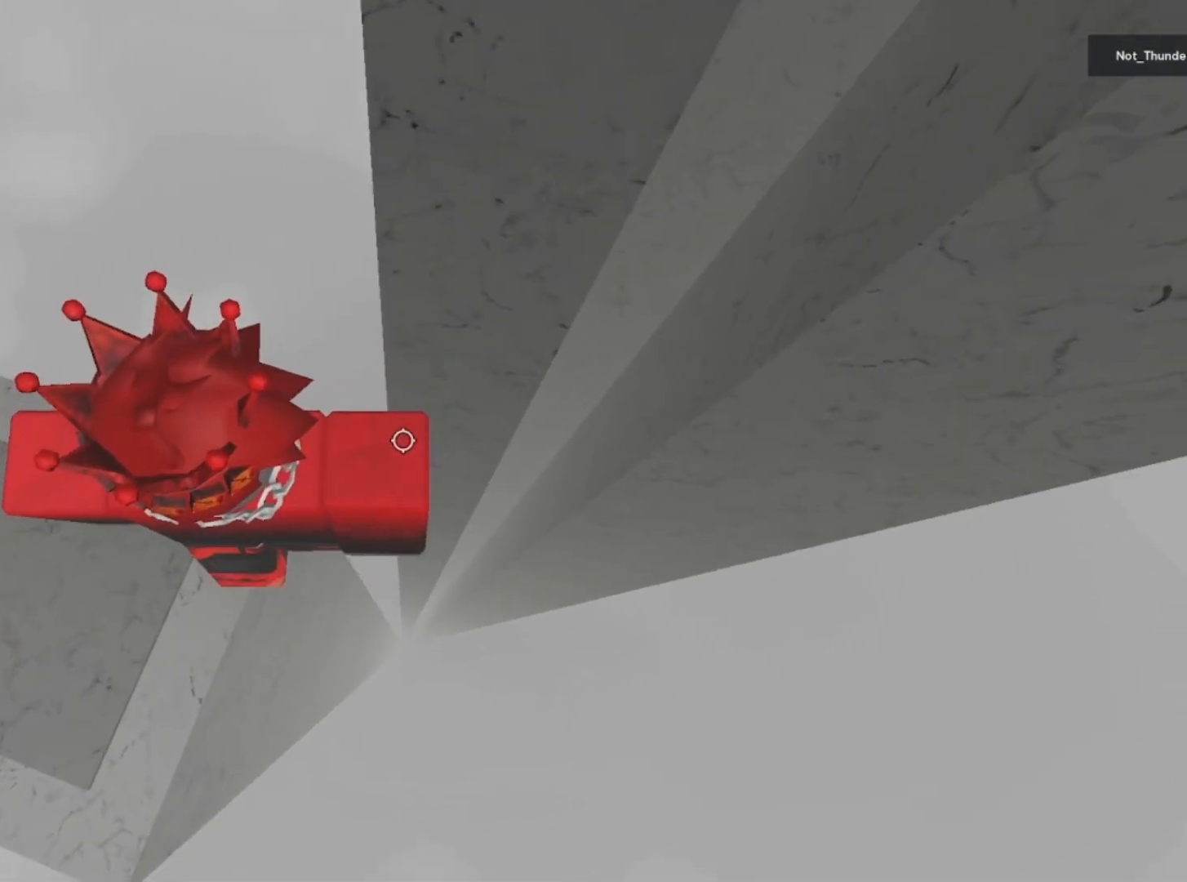
{"keys": [], "events": [[183, "w", "down"], [233, "w", "up"]]}
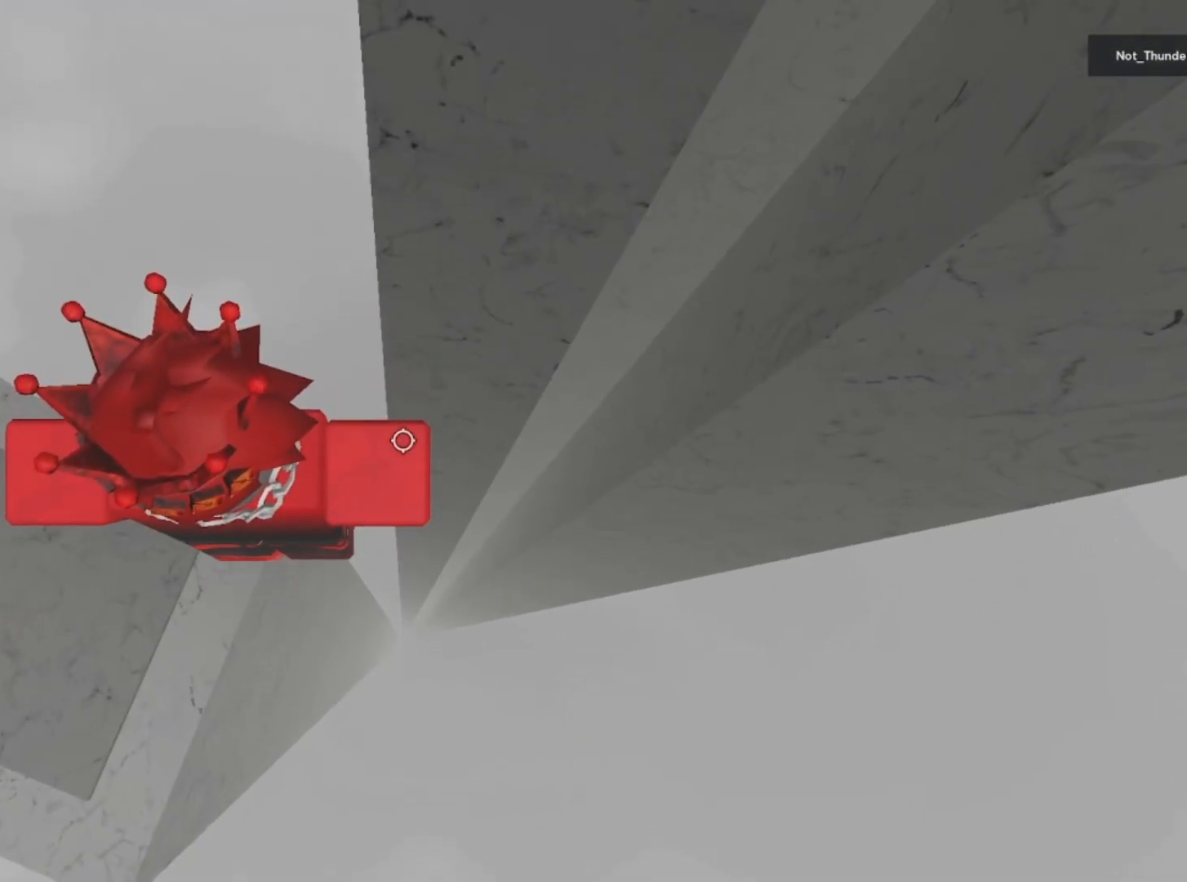
{"keys": ["d"], "events": [[383, "d", "down"]]}
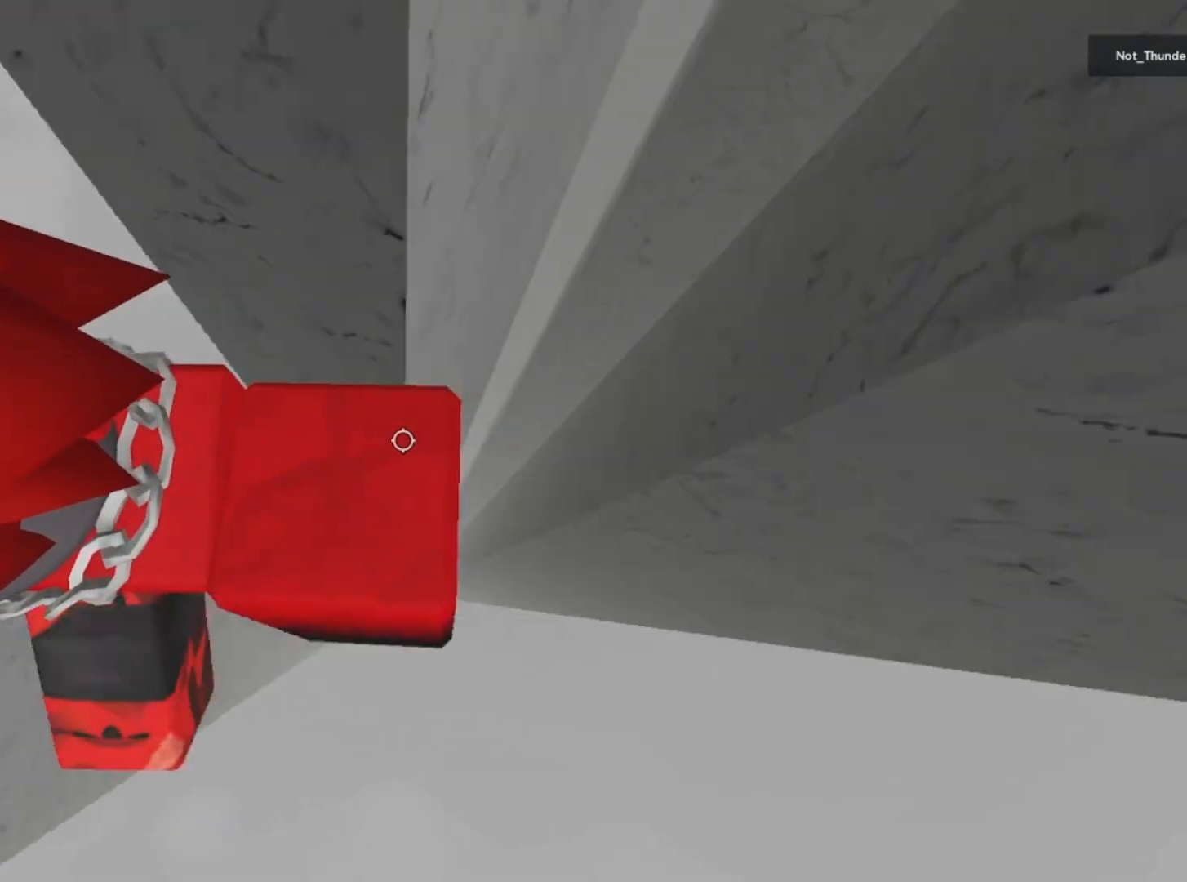
{"keys": ["d", "space"], "events": [[33, "space", "down"]]}
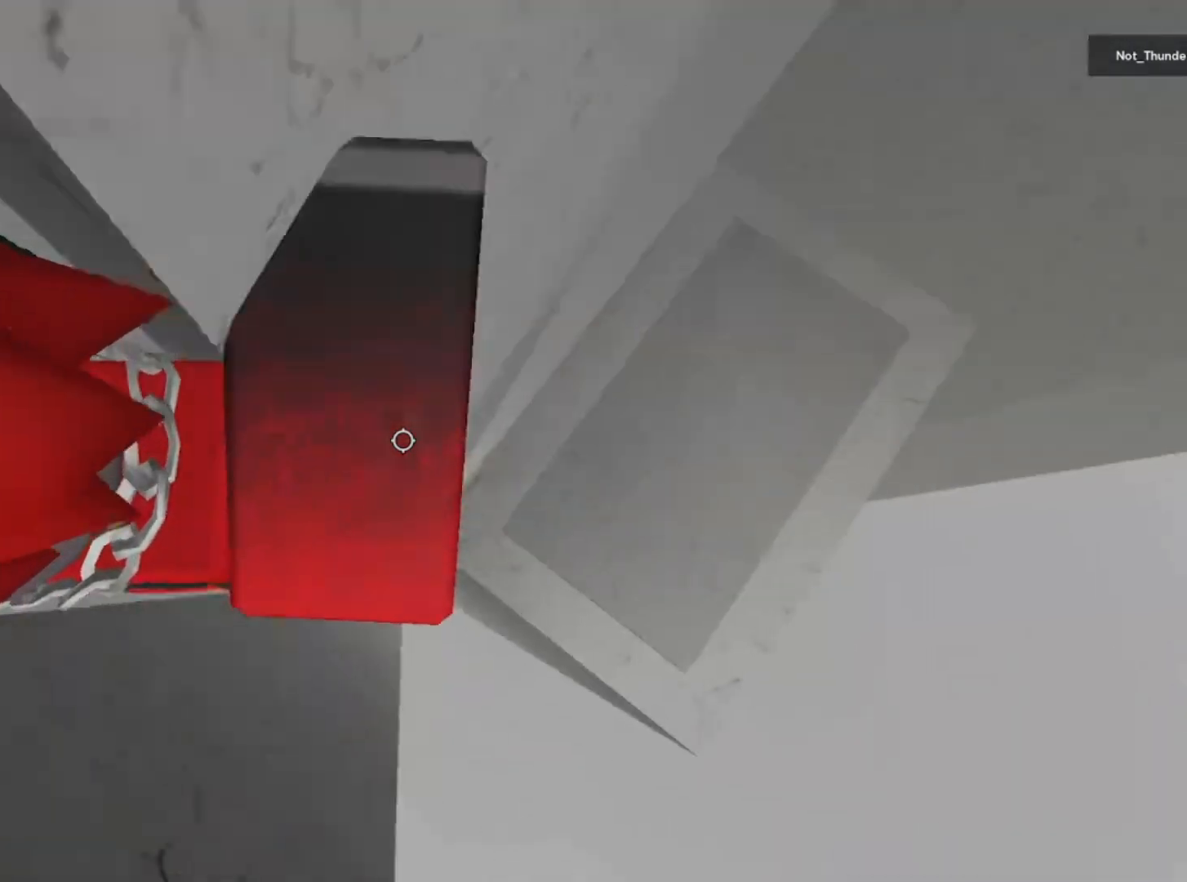
{"keys": ["d", "space", "w"], "events": [[467, "w", "down"]]}
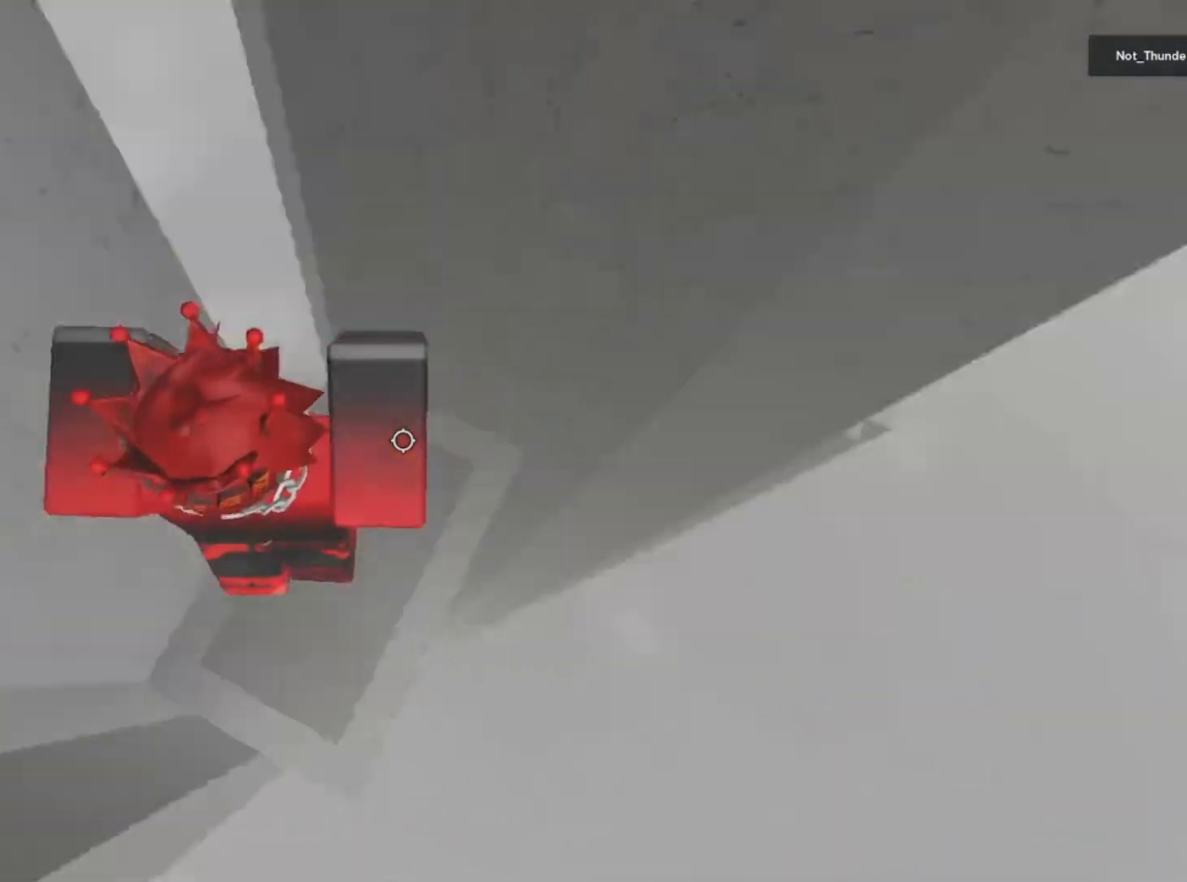
{"keys": ["w"], "events": [[83, "space", "up"], [167, "d", "up"], [367, "w", "up"], [483, "w", "down"]]}
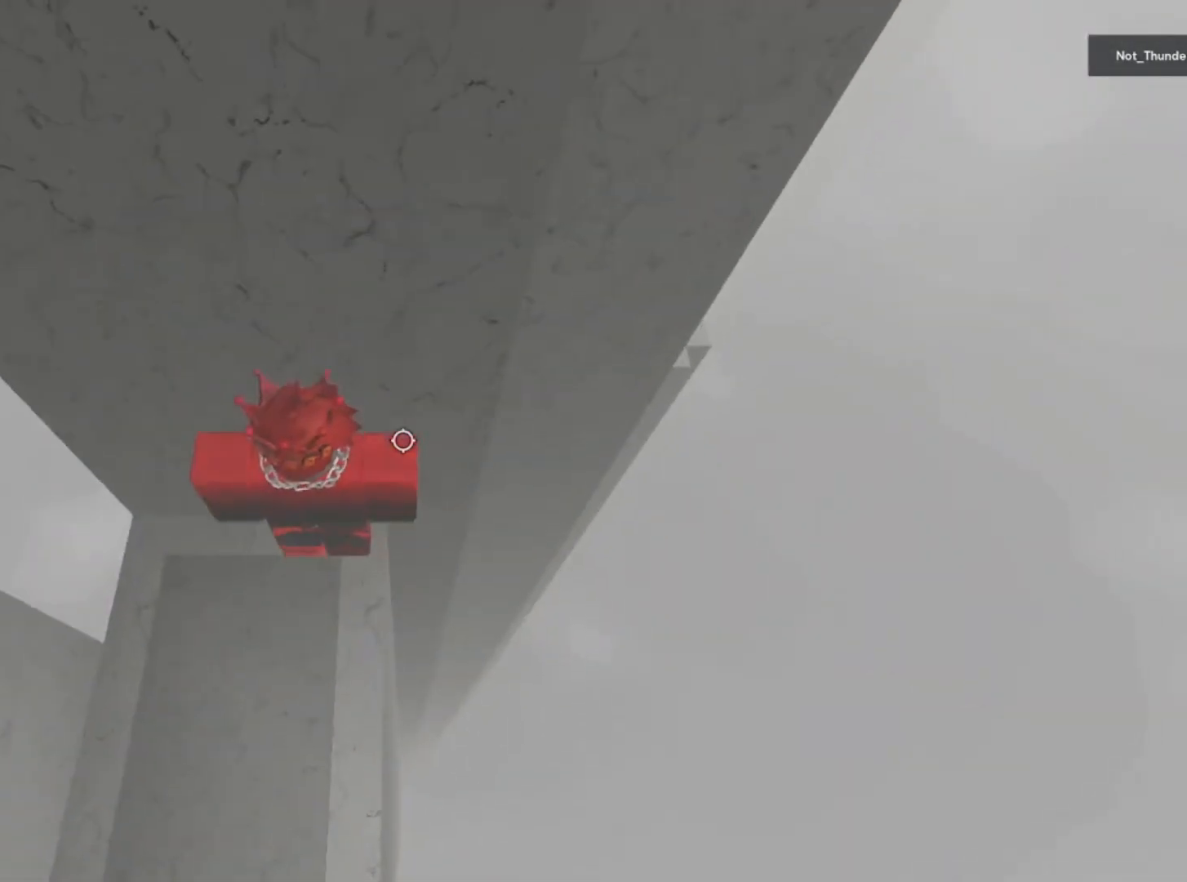
{"keys": [], "events": [[33, "d", "down"], [133, "d", "up"], [167, "w", "up"], [367, "w", "down"], [383, "d", "down"], [467, "d", "up"], [467, "w", "up"]]}
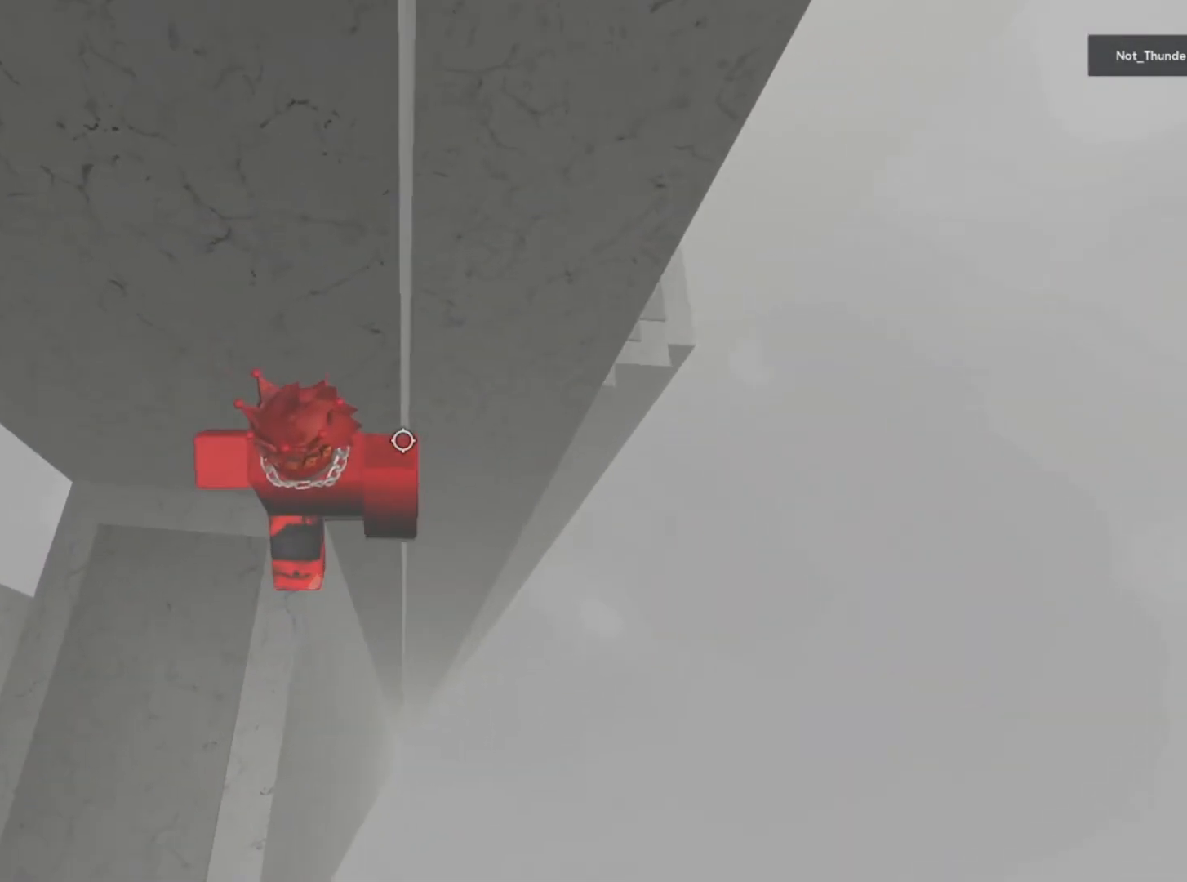
{"keys": [], "events": [[283, "d", "down"], [283, "w", "down"], [333, "d", "up"], [367, "w", "up"]]}
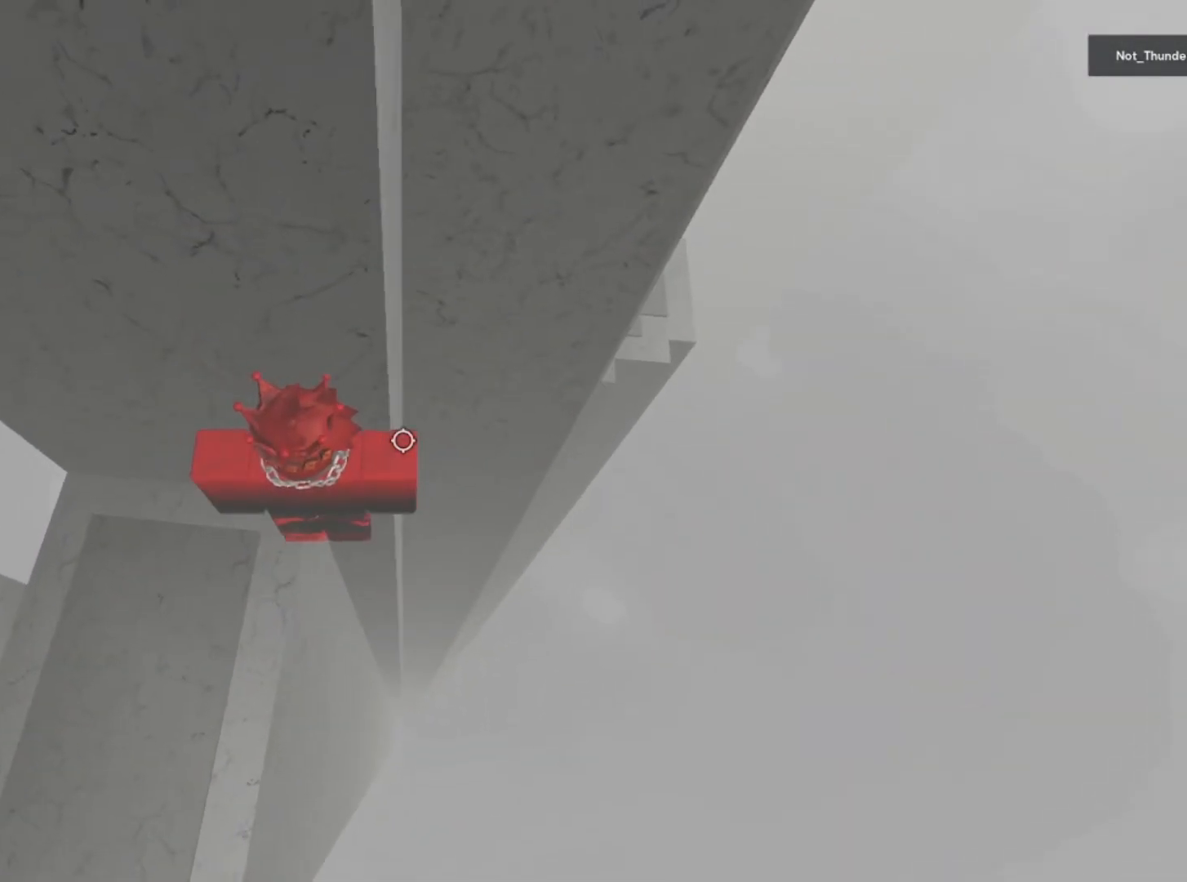
{"keys": ["d", "space"], "events": [[333, "d", "down"], [433, "space", "down"]]}
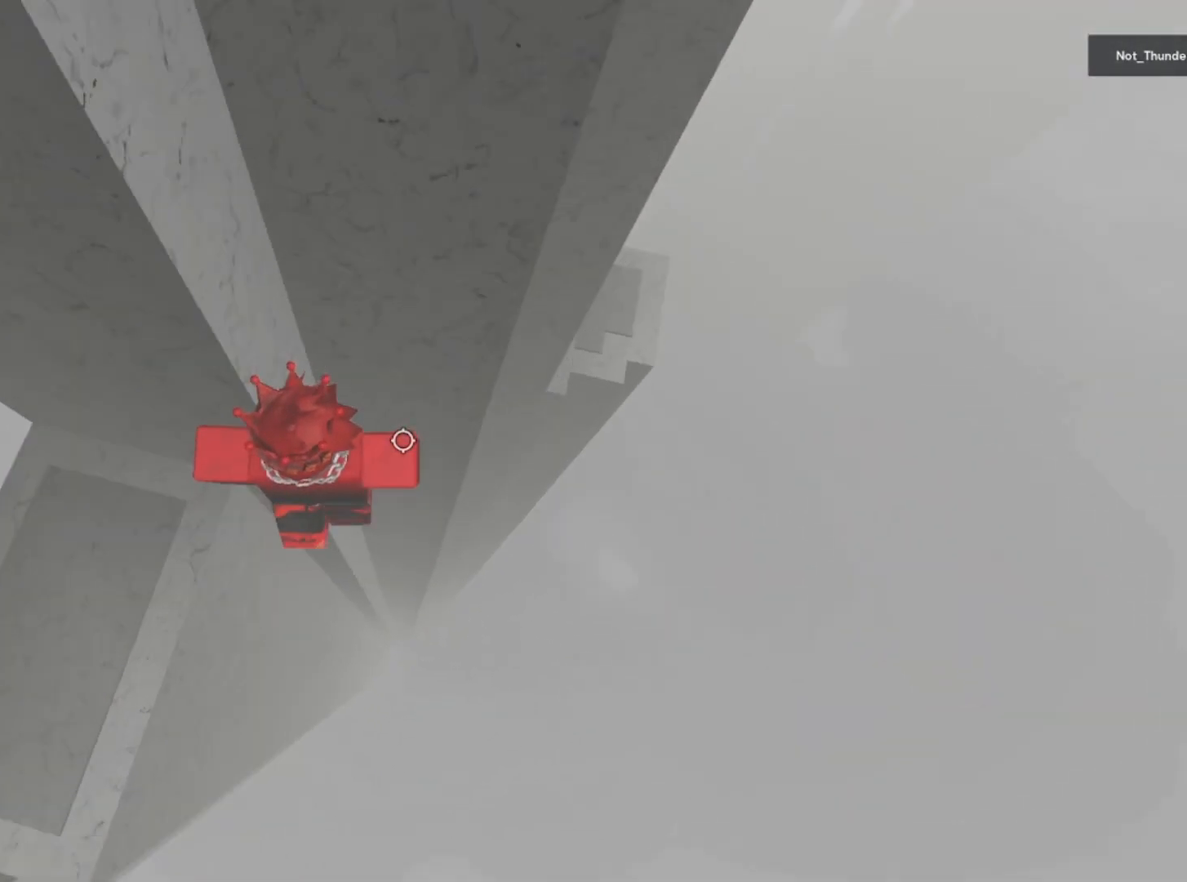
{"keys": ["d", "space"], "events": []}
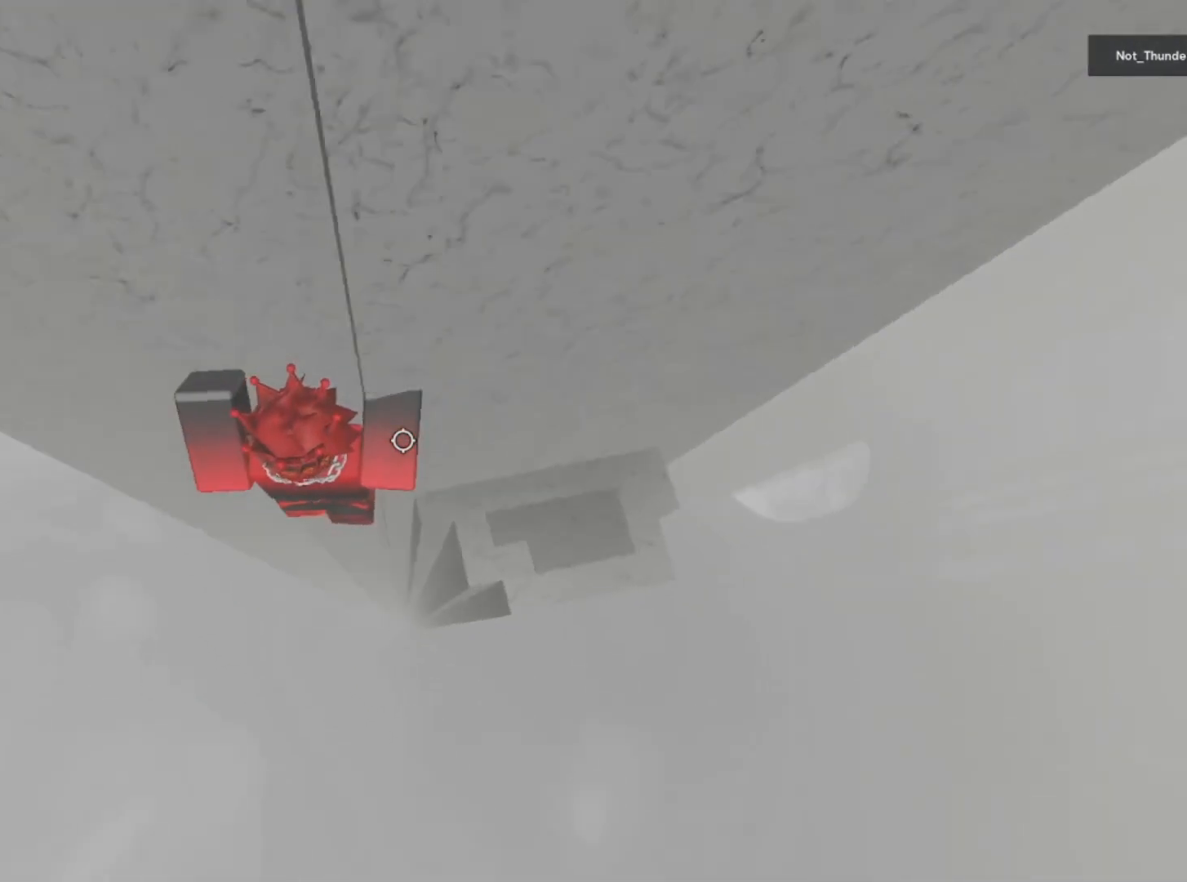
{"keys": ["d", "w"], "events": [[467, "space", "up"], [483, "w", "down"]]}
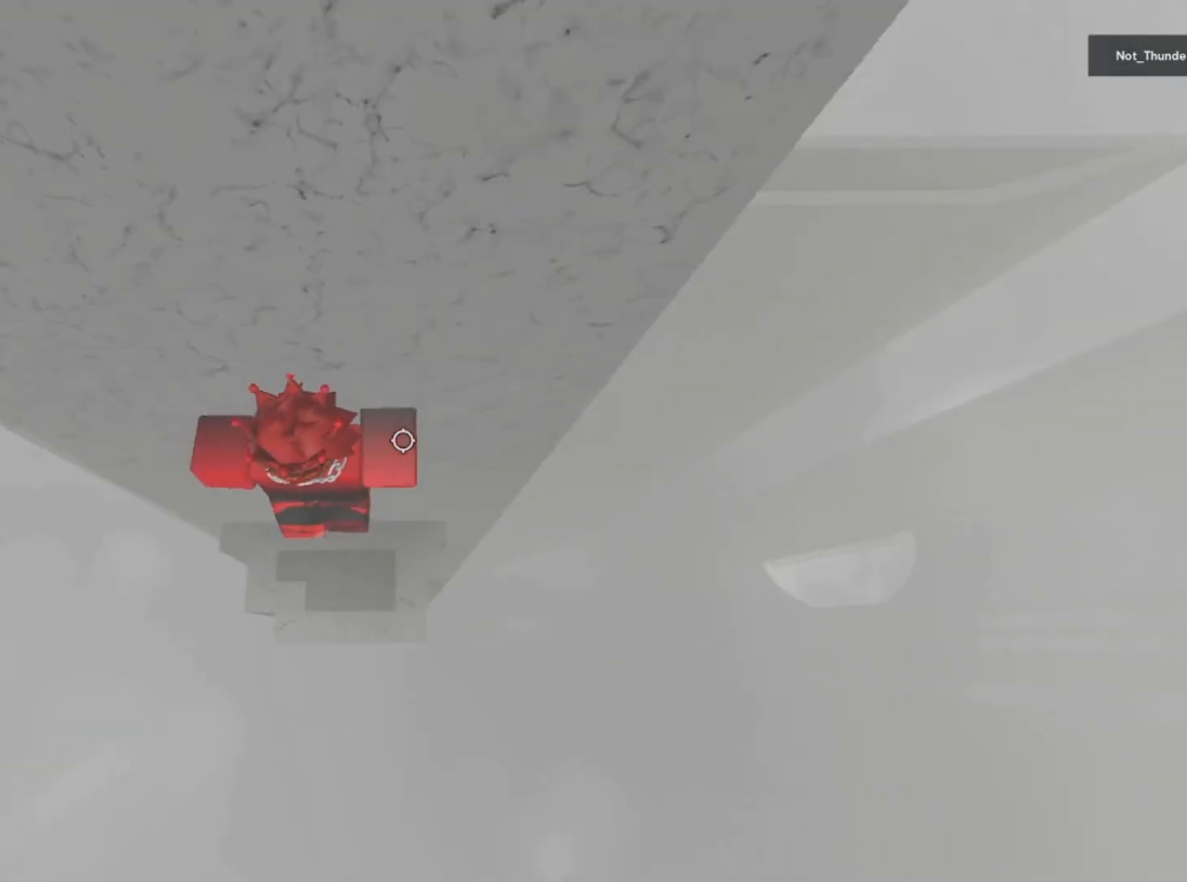
{"keys": [], "events": [[183, "d", "up"], [183, "w", "up"]]}
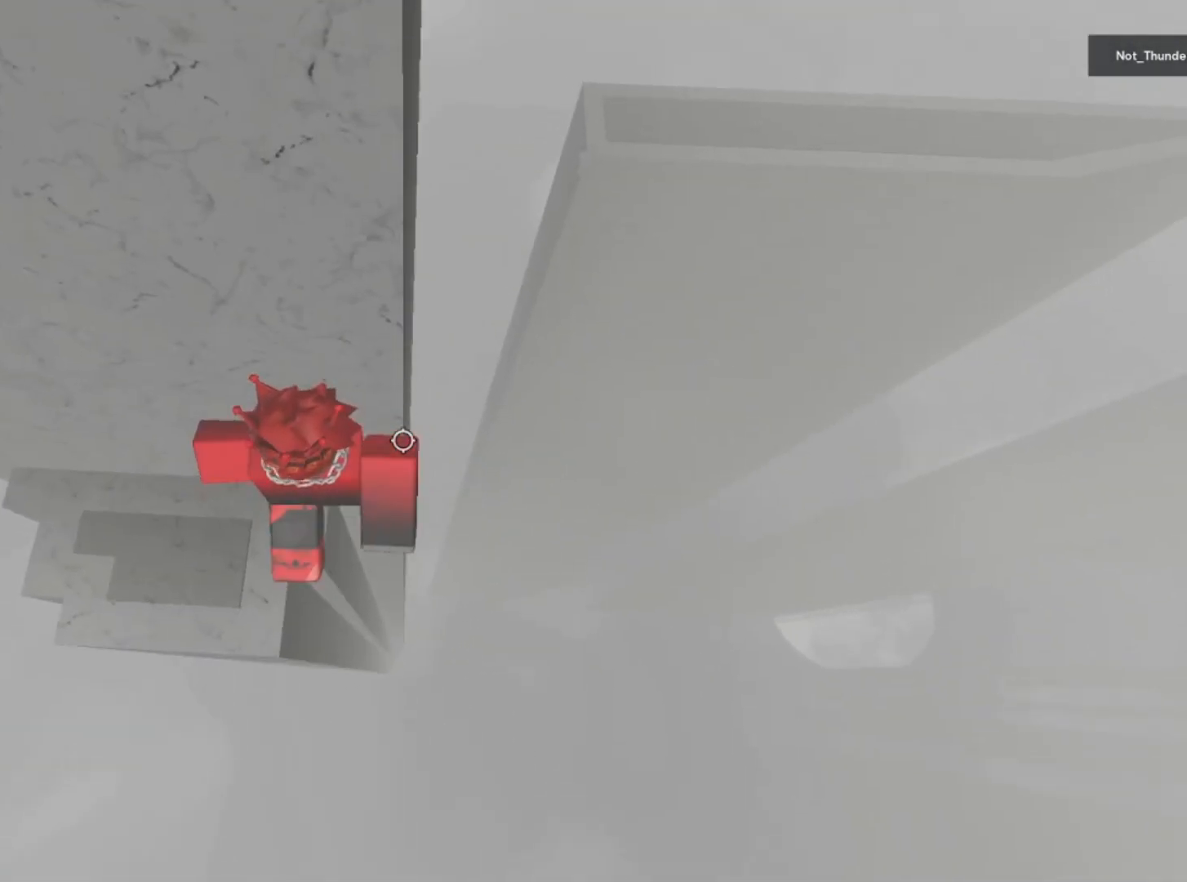
{"keys": [], "events": []}
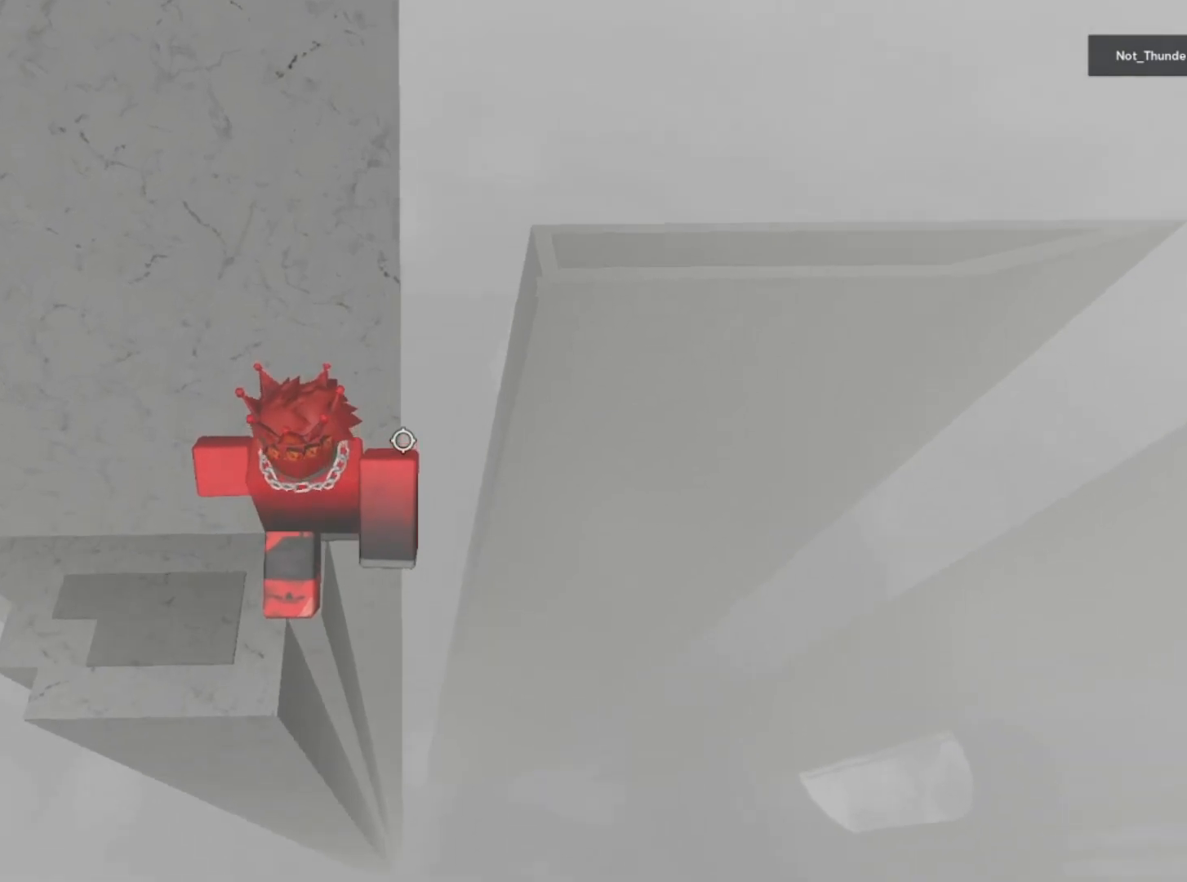
{"keys": [], "events": [[167, "w", "down"], [267, "w", "up"]]}
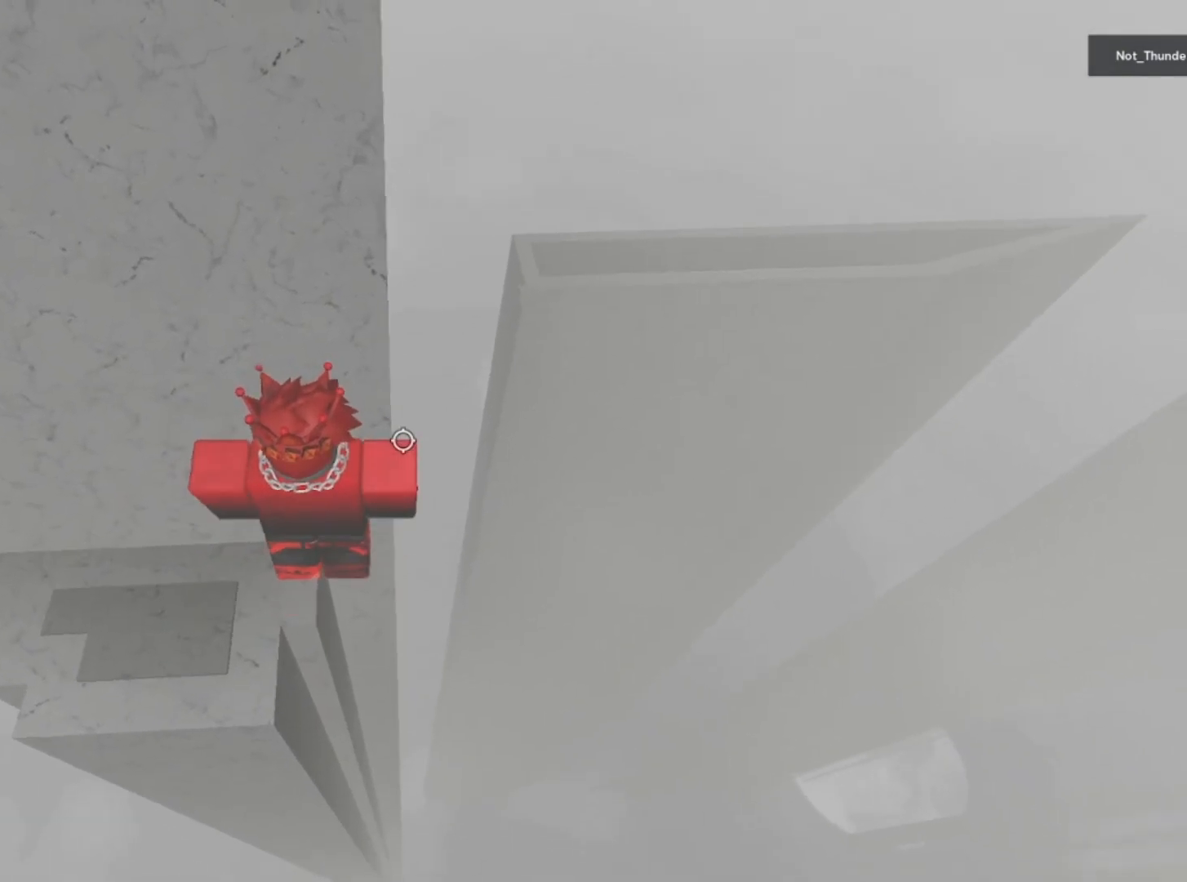
{"keys": [], "events": [[67, "w", "down"], [133, "w", "up"]]}
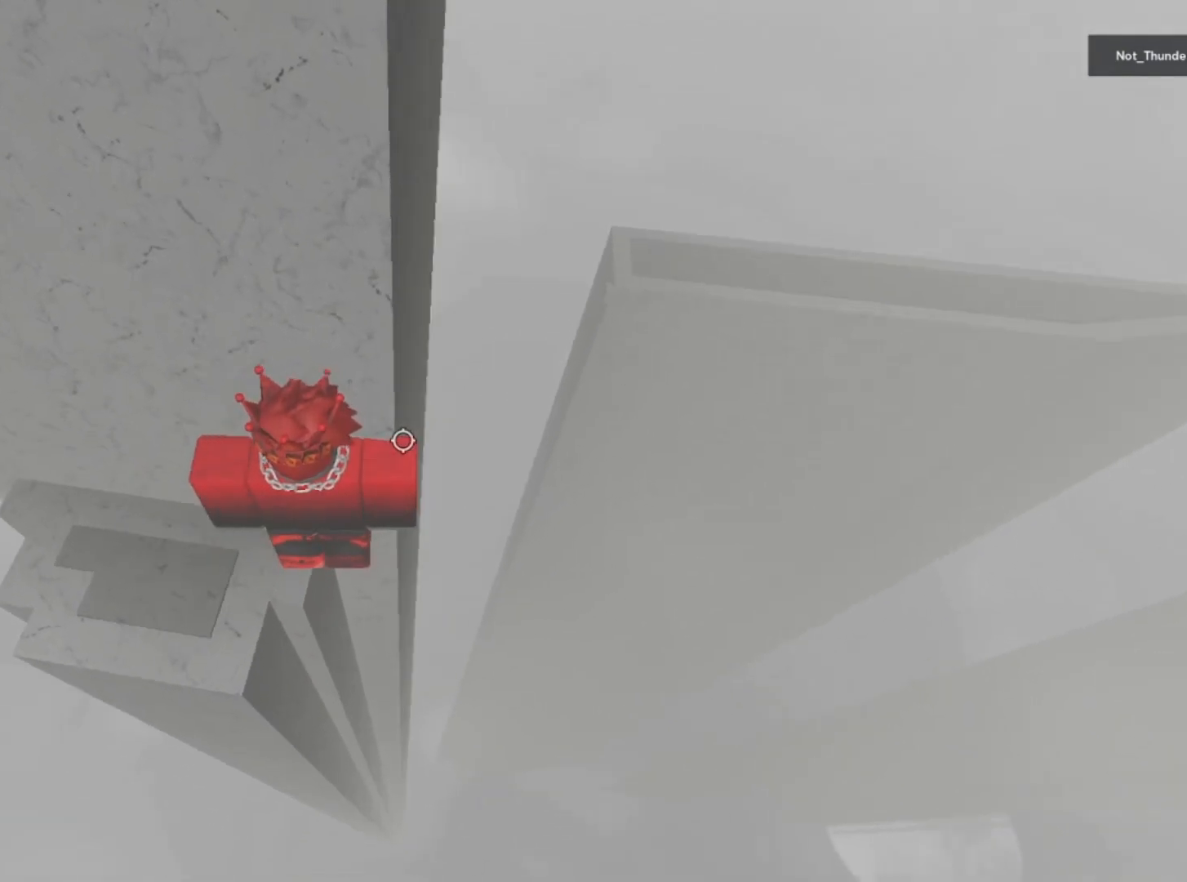
{"keys": ["d", "space"], "events": [[267, "d", "down"], [367, "space", "down"]]}
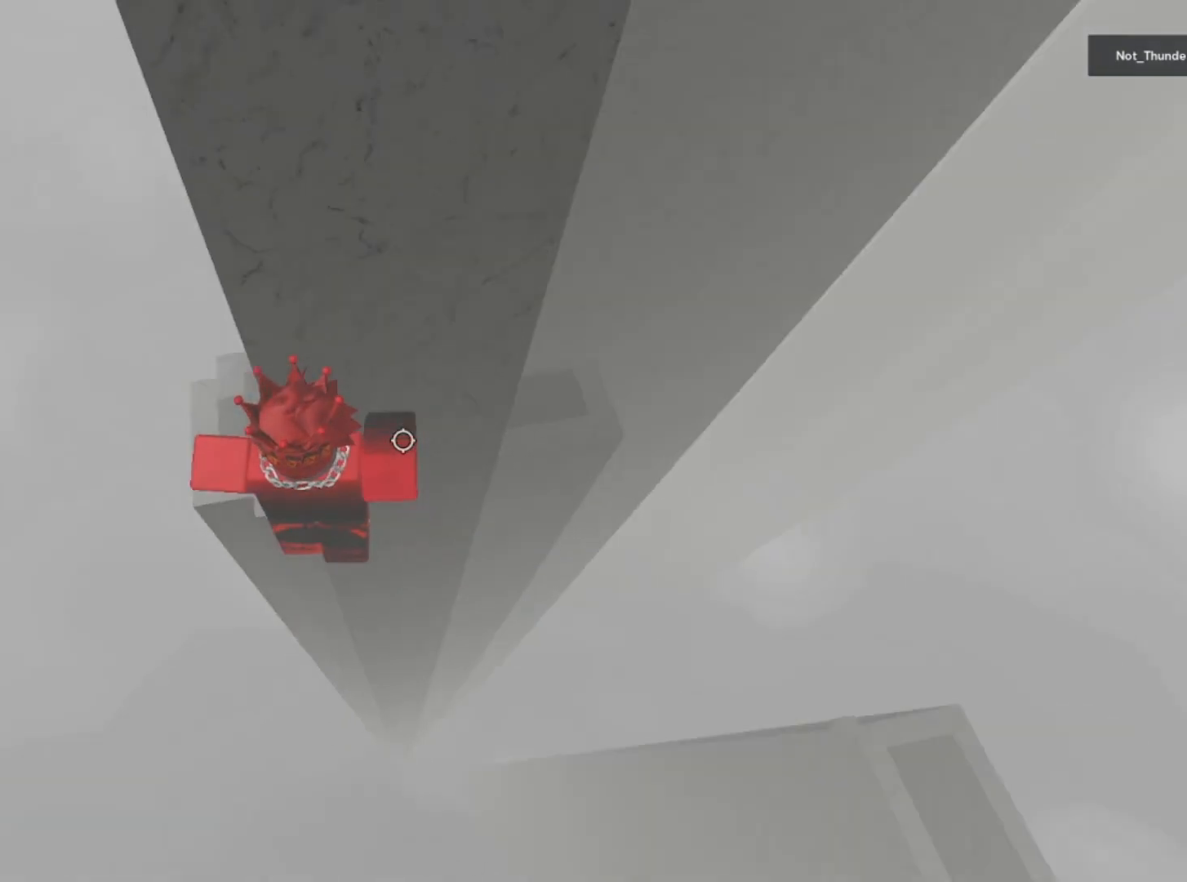
{"keys": ["d", "space"], "events": []}
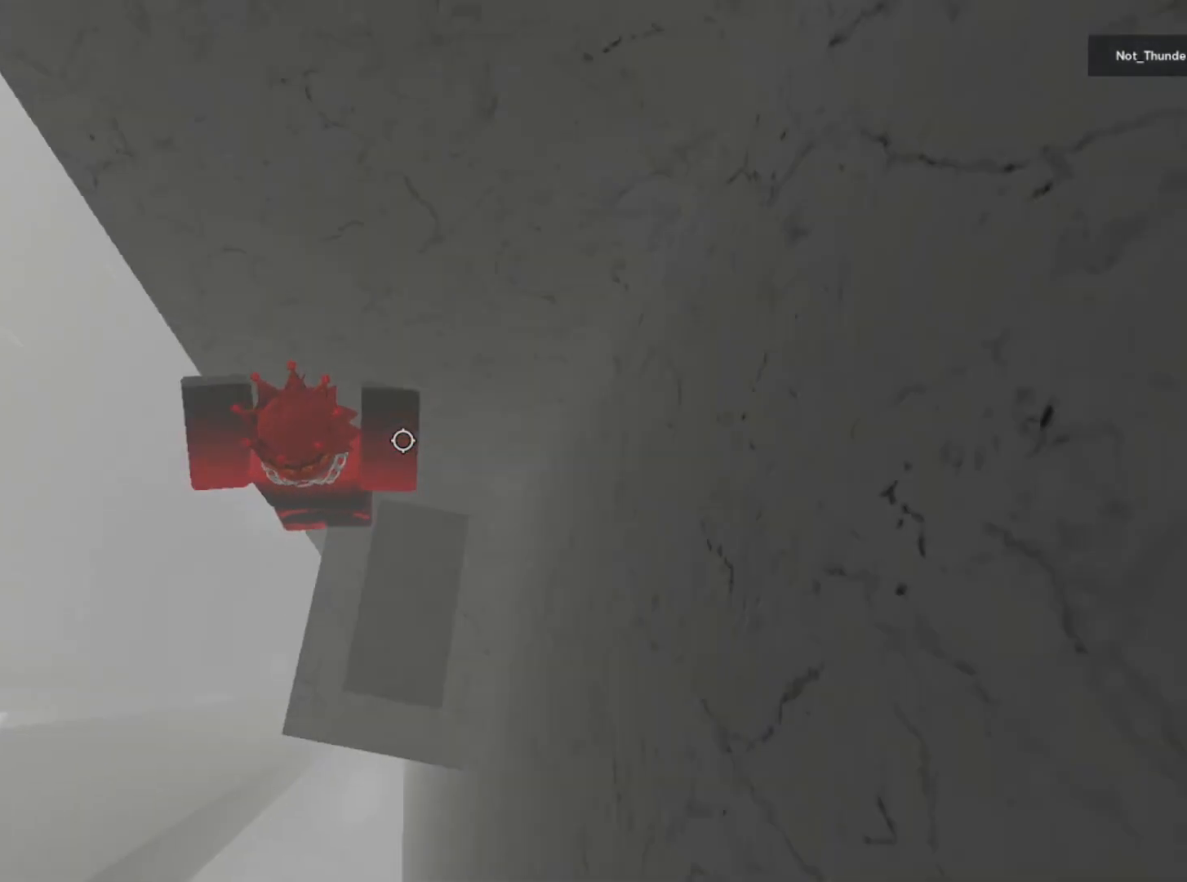
{"keys": [], "events": [[283, "space", "up"], [333, "d", "up"]]}
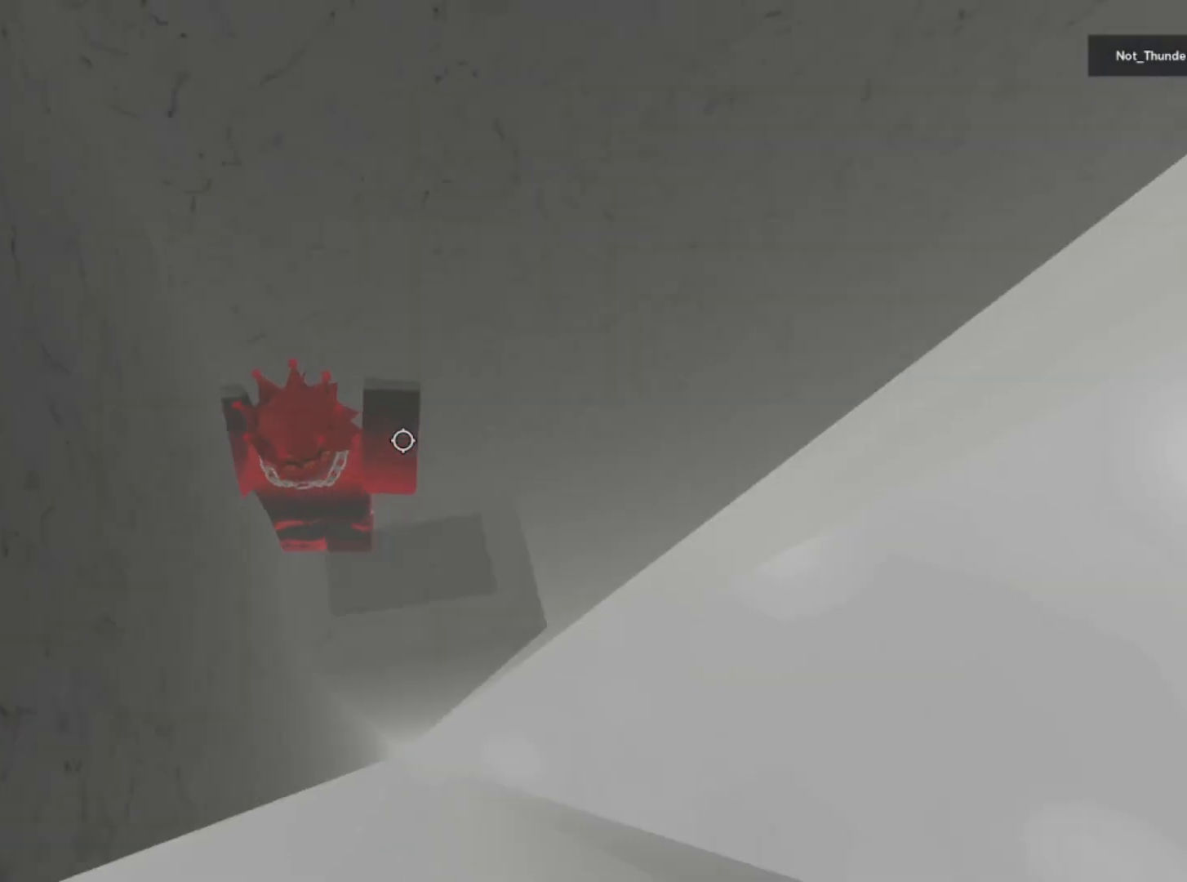
{"keys": ["d"], "events": [[183, "w", "down"], [383, "w", "up"], [433, "d", "down"]]}
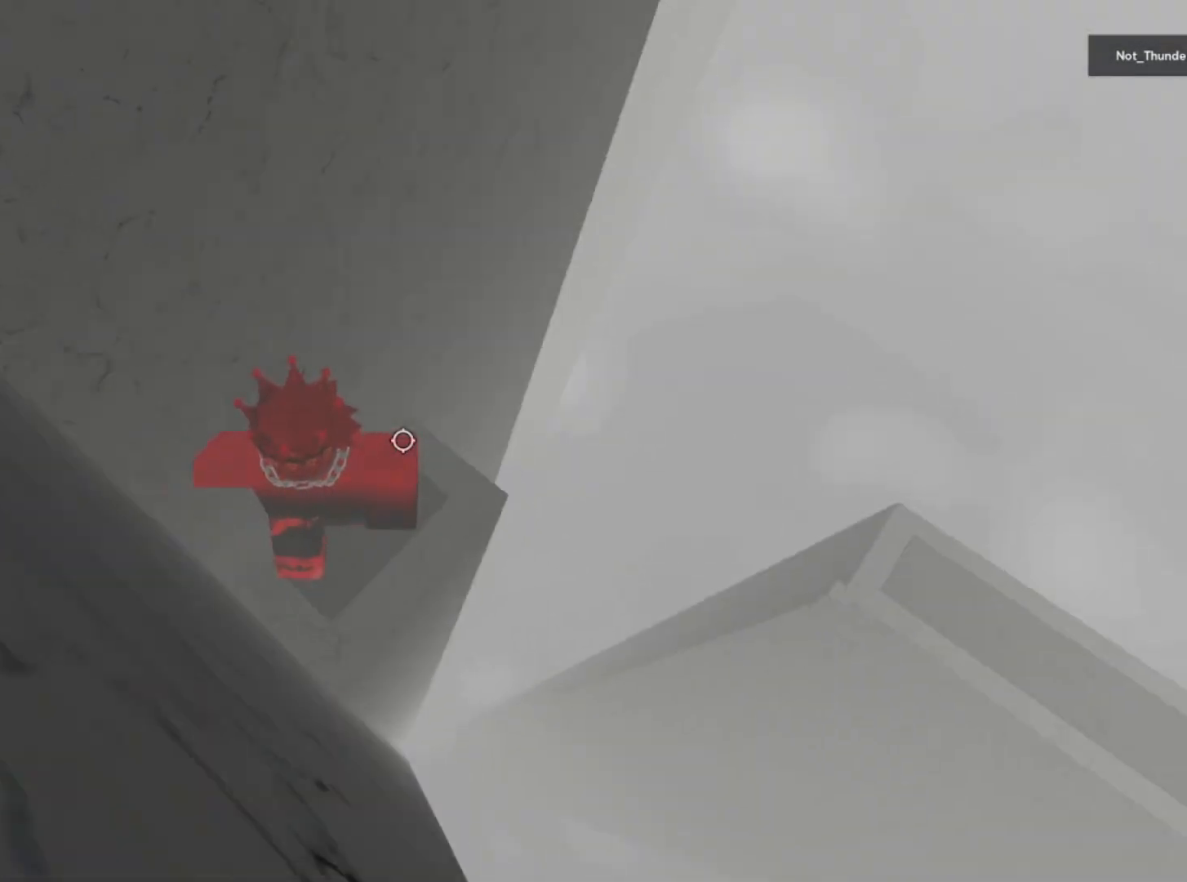
{"keys": [], "events": [[67, "d", "up"], [283, "d", "down"], [367, "d", "up"]]}
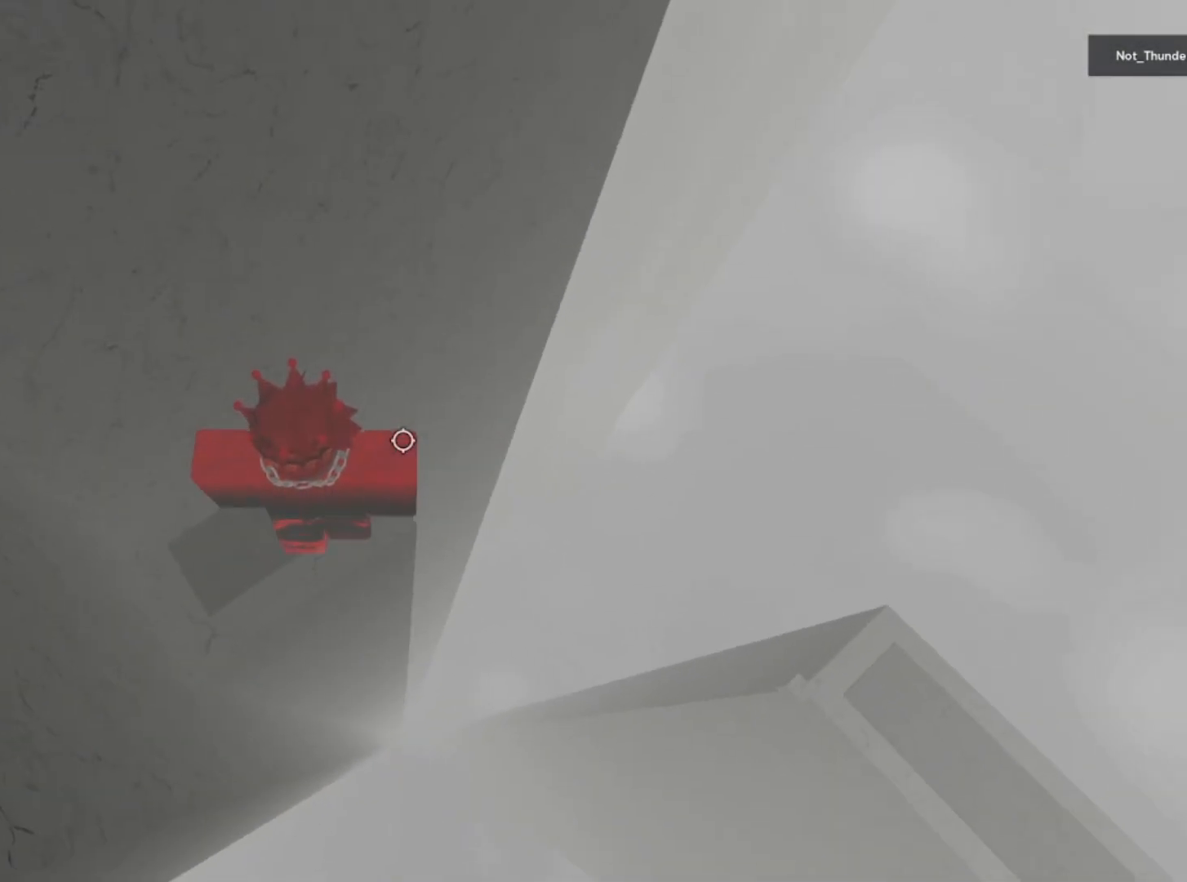
{"keys": [], "events": [[133, "d", "down"], [183, "d", "up"]]}
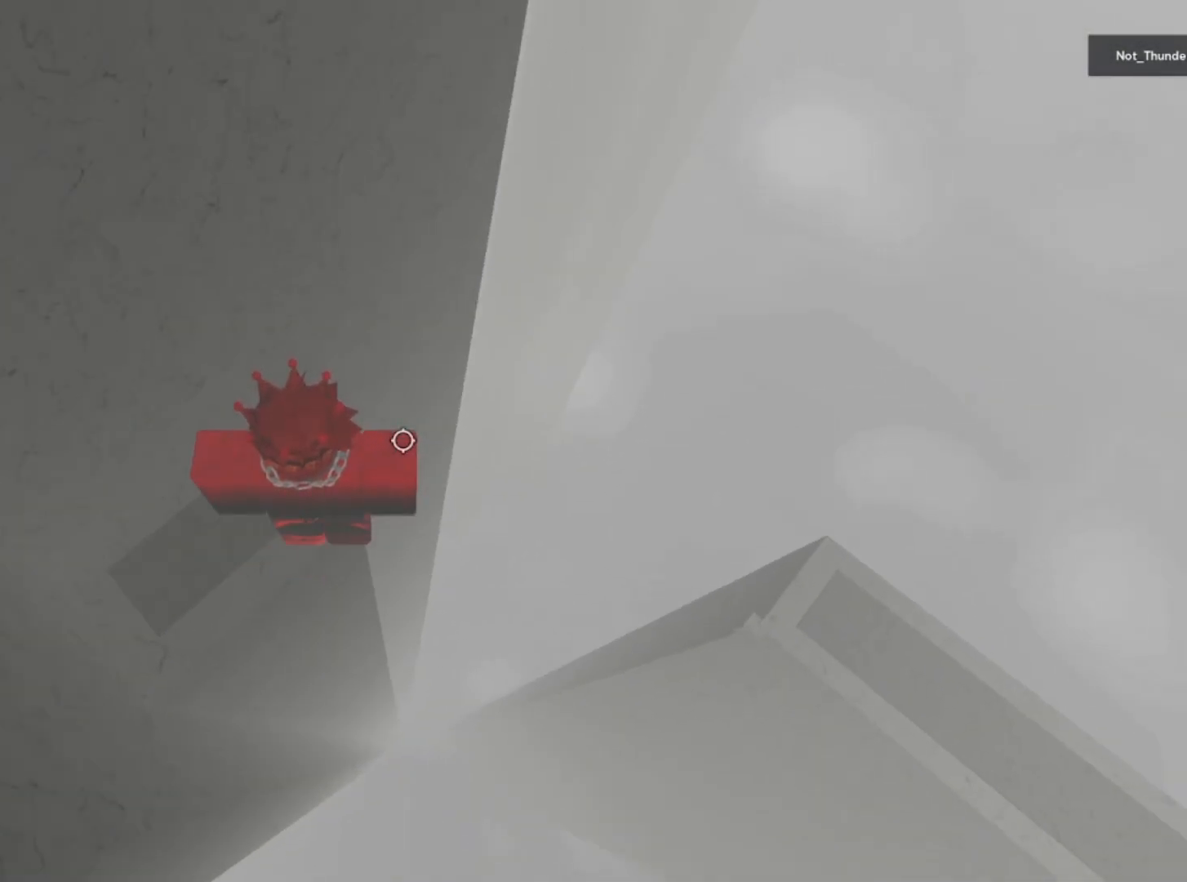
{"keys": [], "events": [[333, "d", "down"], [367, "d", "up"]]}
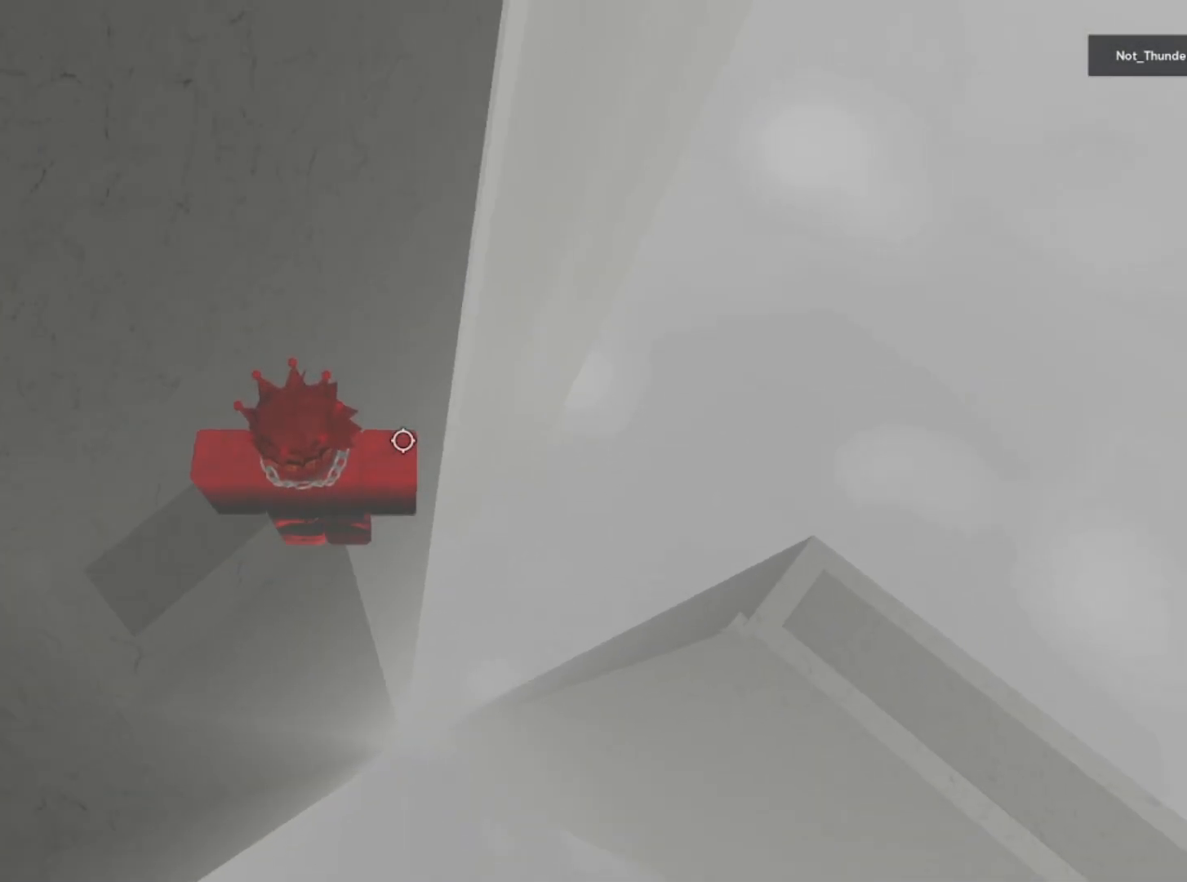
{"keys": [], "events": [[167, "shift", "down"], [267, "shift", "up"], [267, "space", "down"], [383, "space", "up"]]}
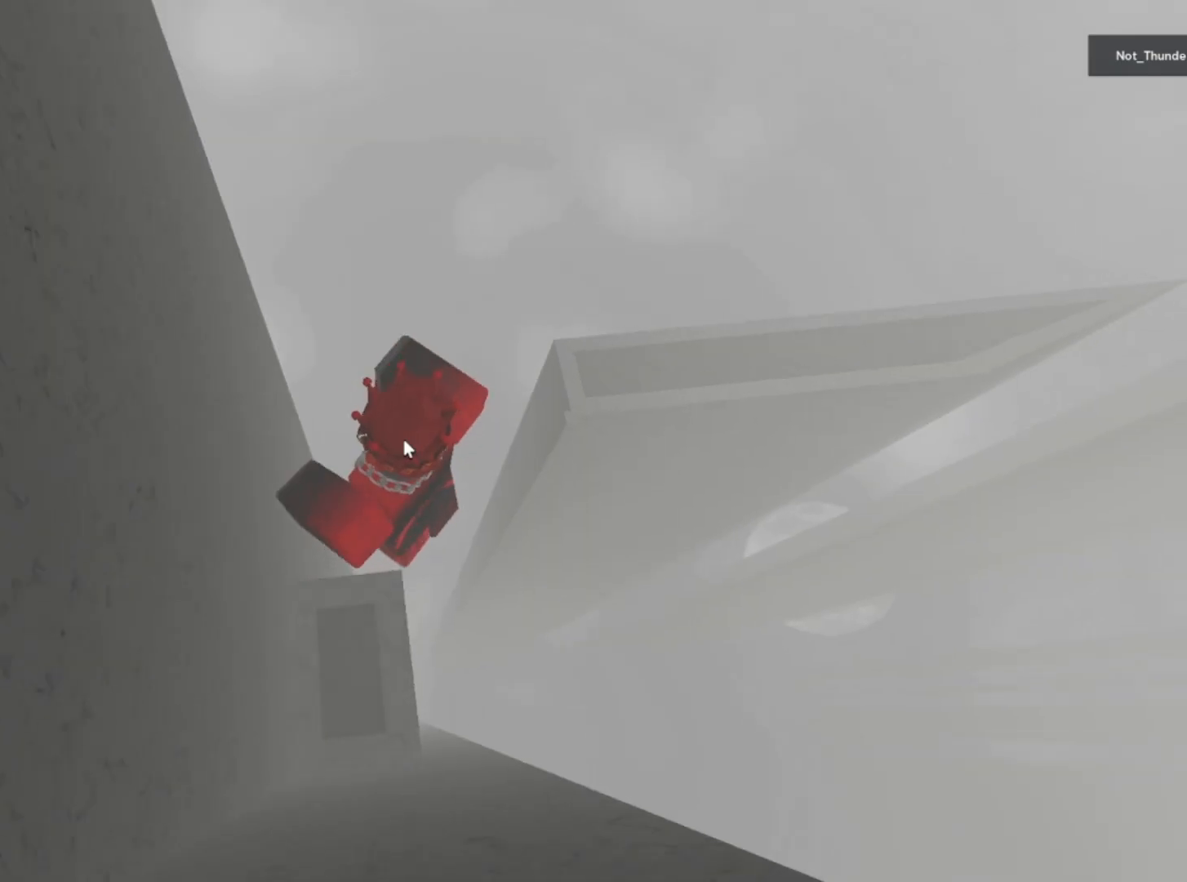
{"keys": ["w"], "events": [[383, "w", "down"]]}